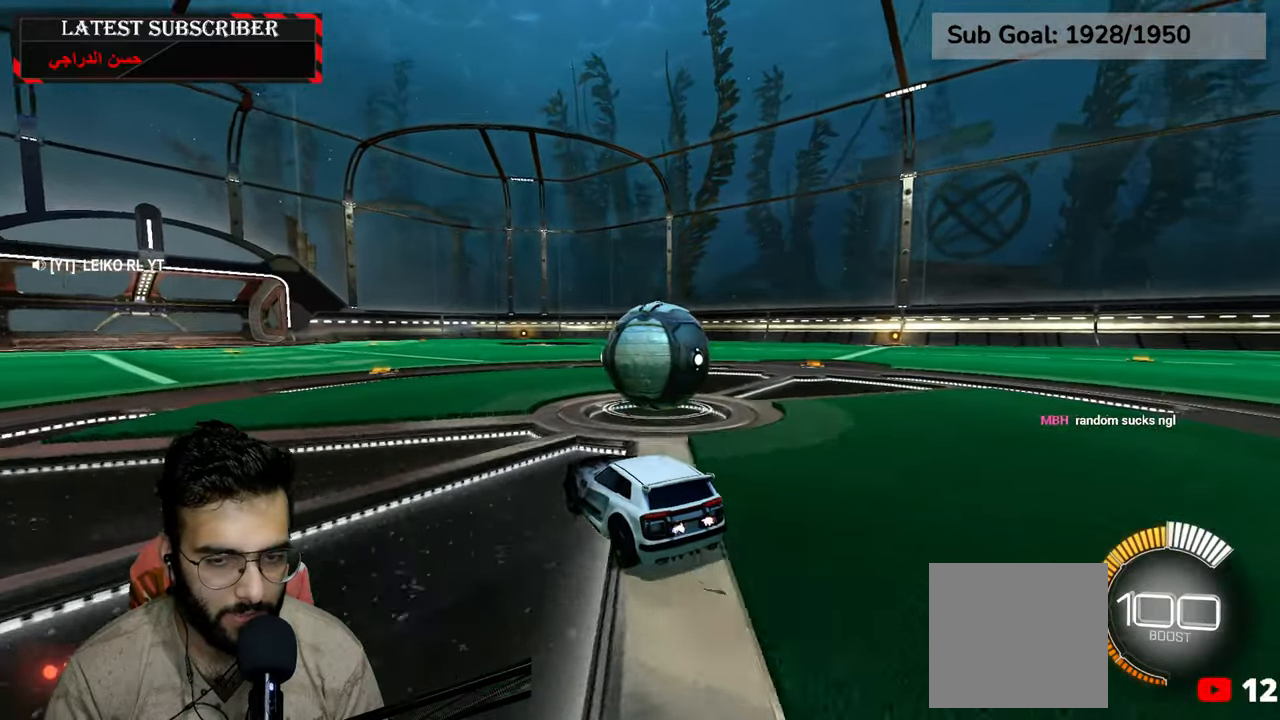
Gameplay with a controller (Xbox layout); each line is a JSON object with the inputs held at the frame after it (dt_ms = milliseconds from this image to that frame). "events" lists button and stick changes between this image and that frame as [ms after this image, input, new state], when the widget could be followed in between.
{"dt_ms": 500, "buttons": ["R1", "R2"], "left_stick": "down-right", "right_stick": "center", "events": [[100, "left_stick", "center"], [250, "left_stick", "down-right"], [400, "R2", "down"]]}
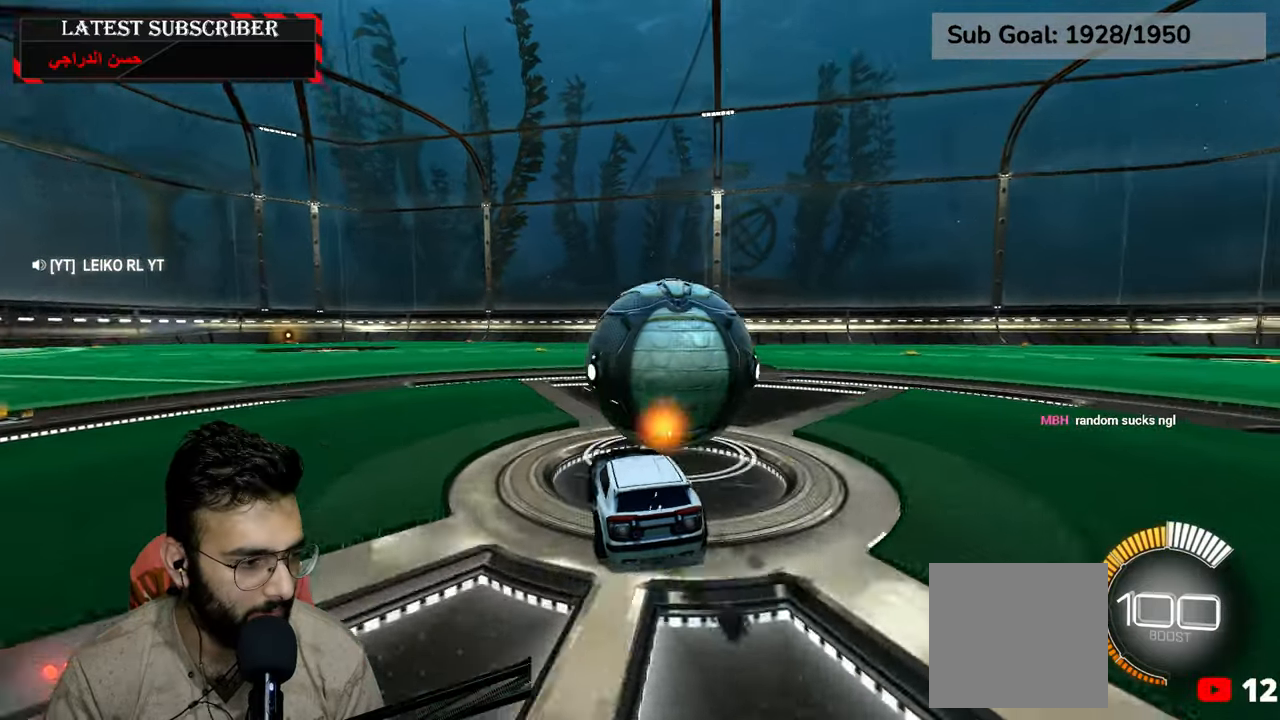
{"dt_ms": 500, "buttons": ["R1"], "left_stick": "left", "right_stick": "center", "events": [[134, "left_stick", "center"], [217, "R2", "up"], [267, "left_stick", "down-right"], [400, "left_stick", "center"], [450, "left_stick", "left"]]}
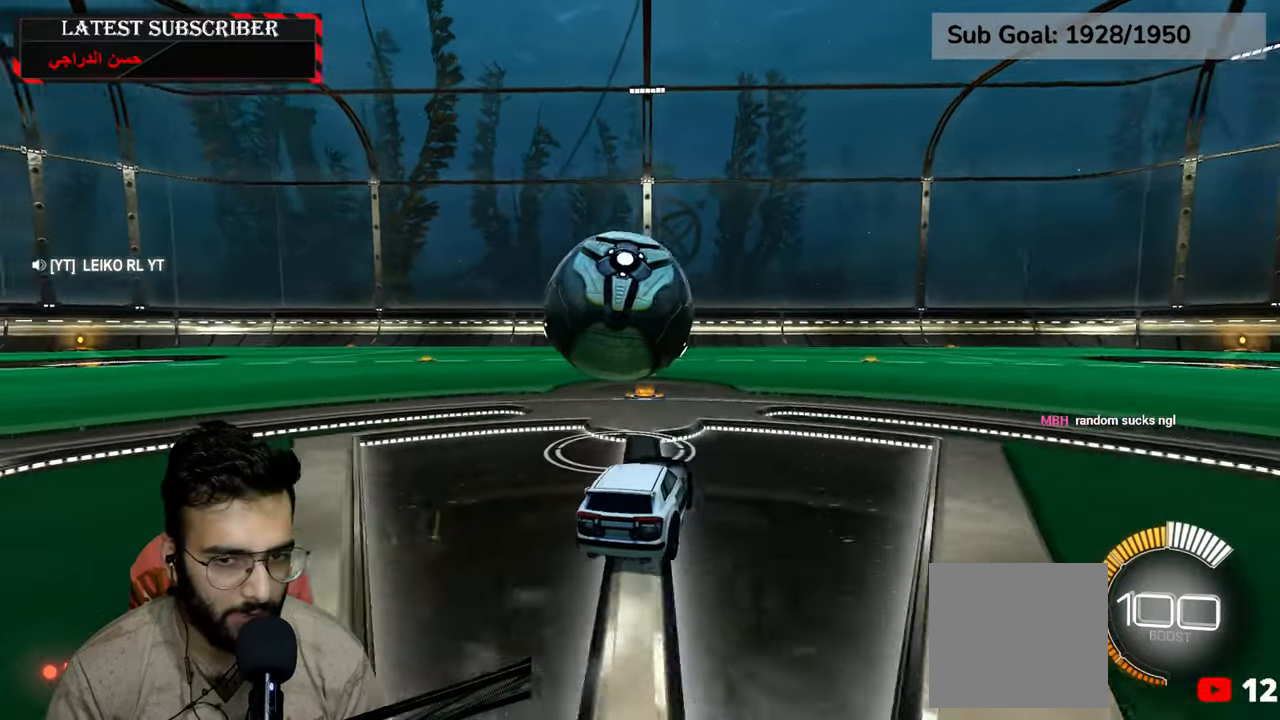
{"dt_ms": 500, "buttons": ["R1", "R2"], "left_stick": "down-right", "right_stick": "center", "events": [[217, "left_stick", "center"], [250, "R2", "down"], [334, "left_stick", "down-right"]]}
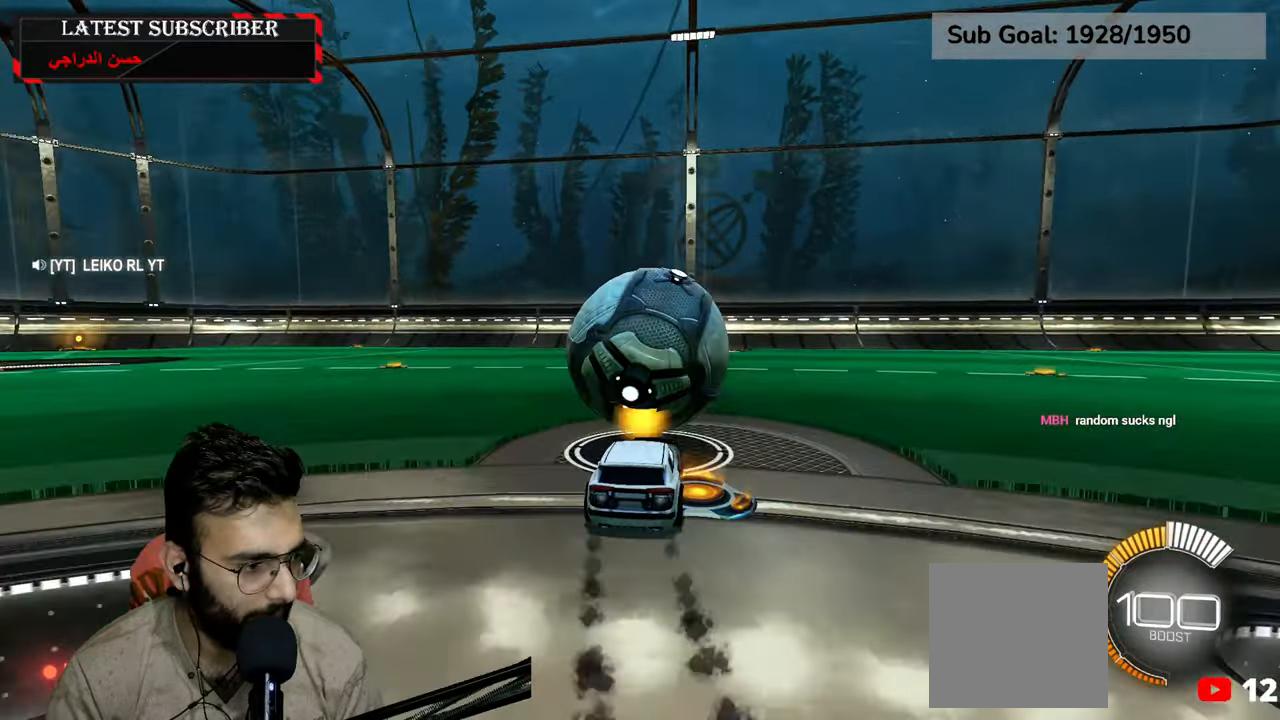
{"dt_ms": 500, "buttons": [], "left_stick": "down-right", "right_stick": "center", "events": [[50, "left_stick", "center"], [150, "R2", "up"], [267, "left_stick", "left"], [384, "left_stick", "center"], [450, "left_stick", "down-right"], [467, "R1", "up"]]}
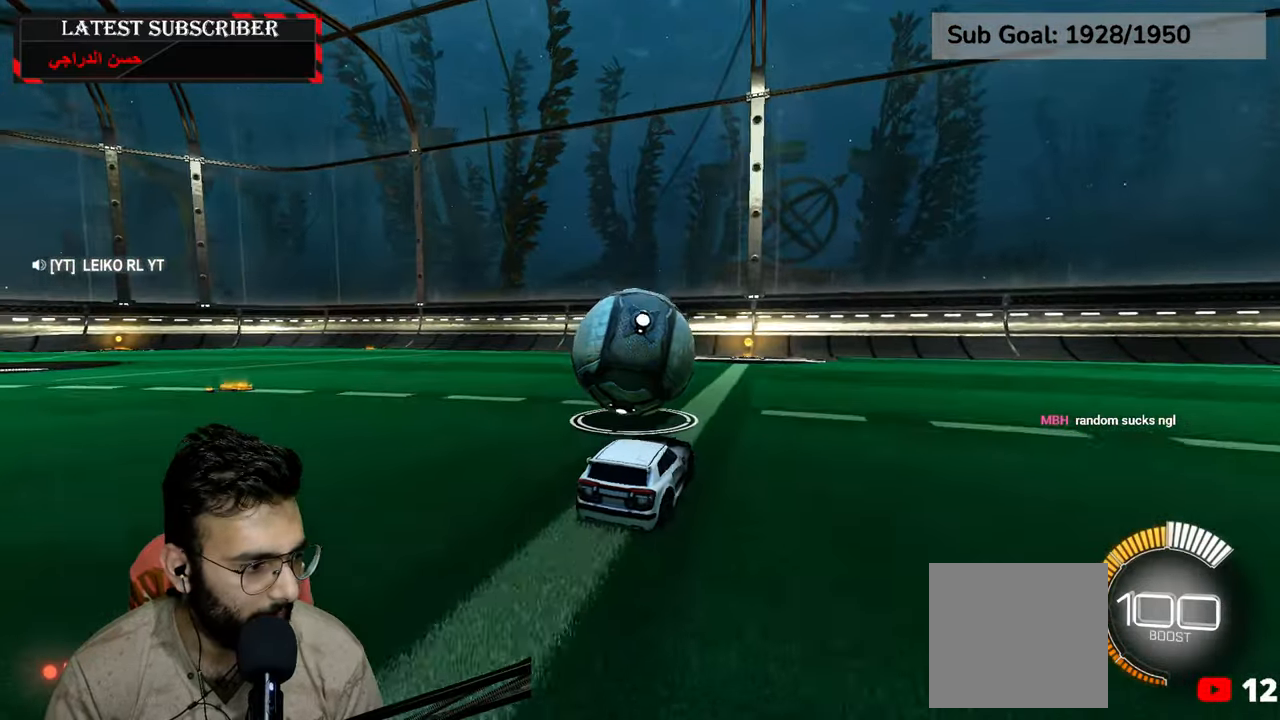
{"dt_ms": 500, "buttons": [], "left_stick": "down-right", "right_stick": "center", "events": [[184, "left_stick", "center"], [417, "left_stick", "down-right"]]}
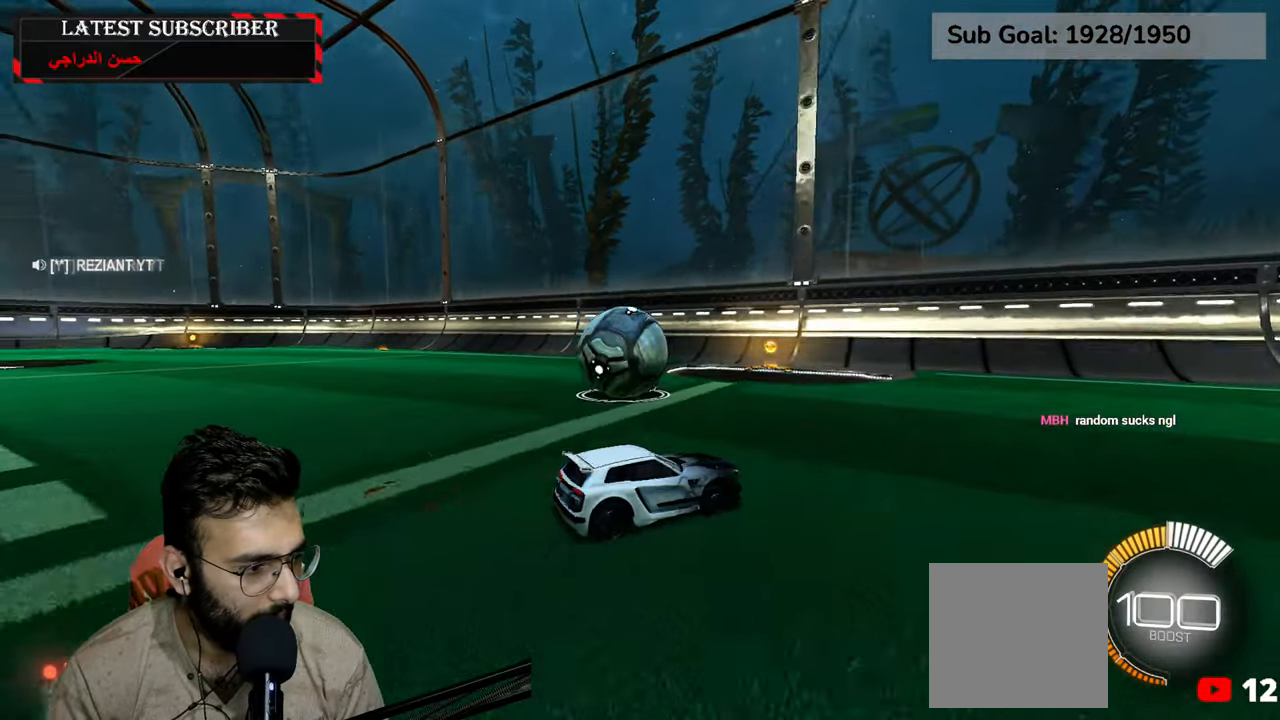
{"dt_ms": 500, "buttons": [], "left_stick": "center", "right_stick": "center", "events": [[17, "left_stick", "center"], [200, "START", "down"], [267, "left_stick", "down"], [367, "START", "up"], [400, "left_stick", "center"]]}
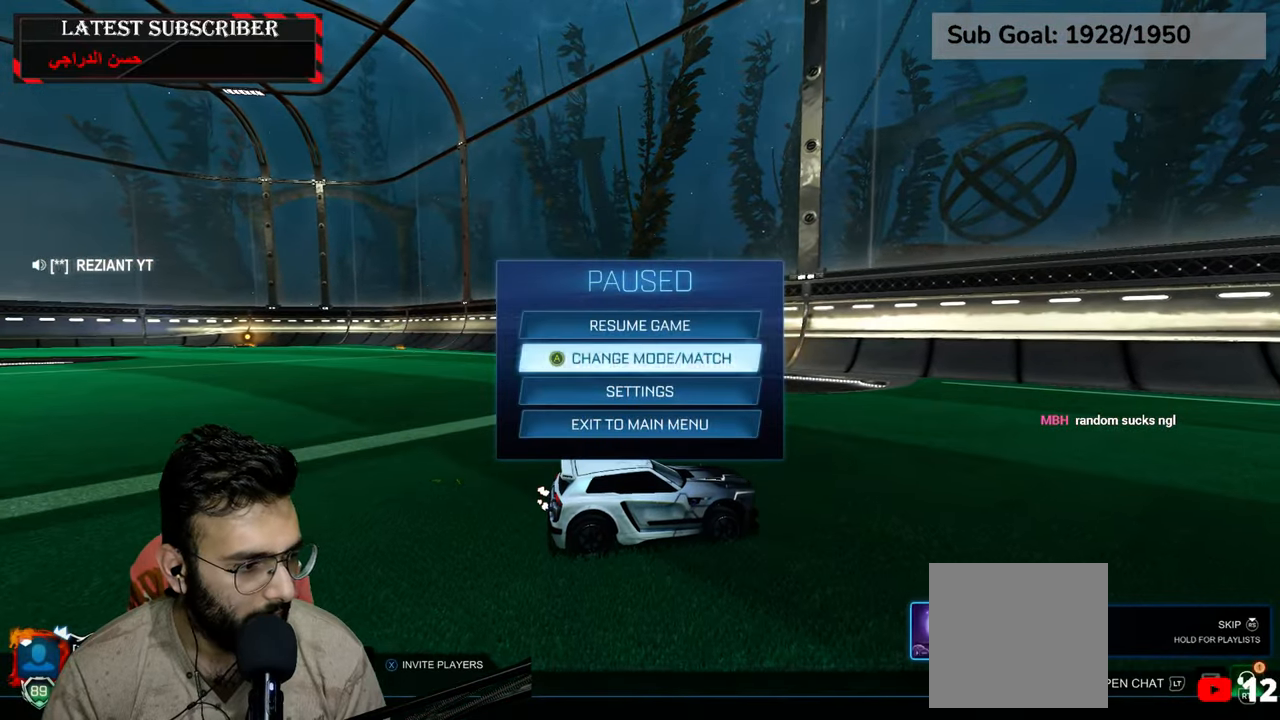
{"dt_ms": 500, "buttons": [], "left_stick": "center", "right_stick": "center", "events": [[67, "A", "down"], [150, "A", "up"], [250, "left_stick", "up"], [417, "left_stick", "center"]]}
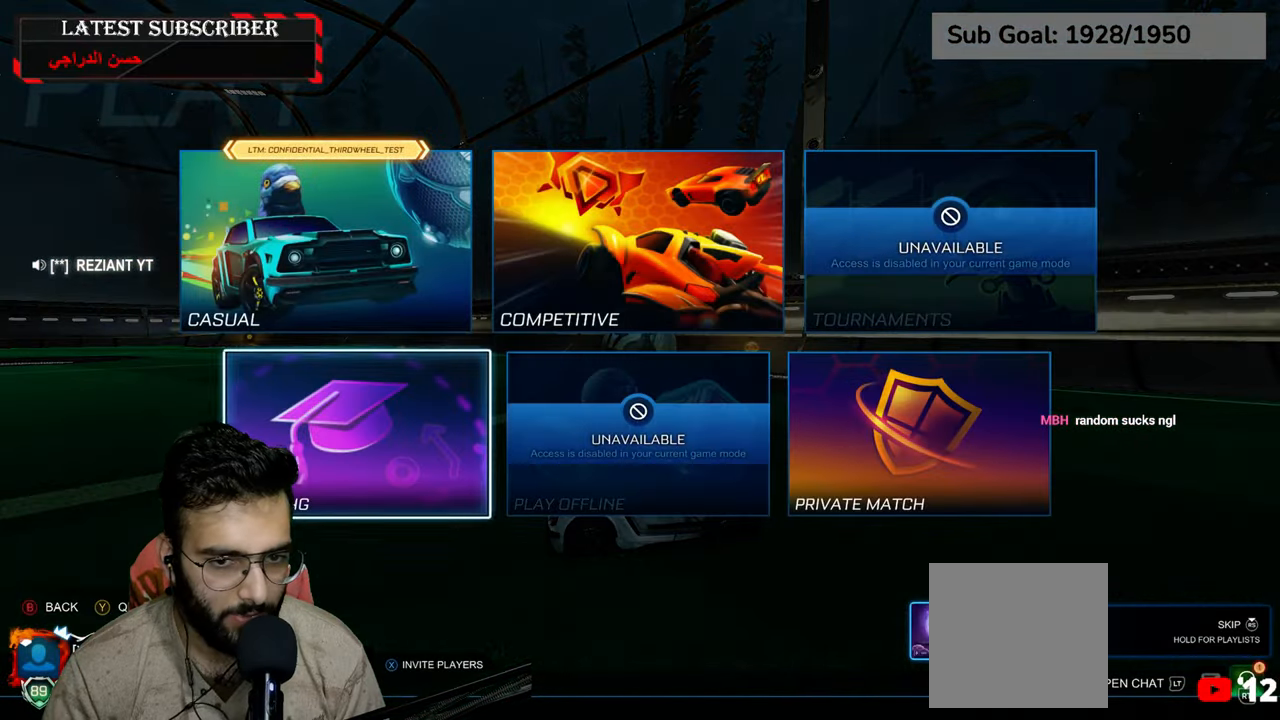
{"dt_ms": 500, "buttons": ["B"], "left_stick": "center", "right_stick": "center", "events": [[67, "A", "down"], [150, "A", "up"], [484, "B", "down"]]}
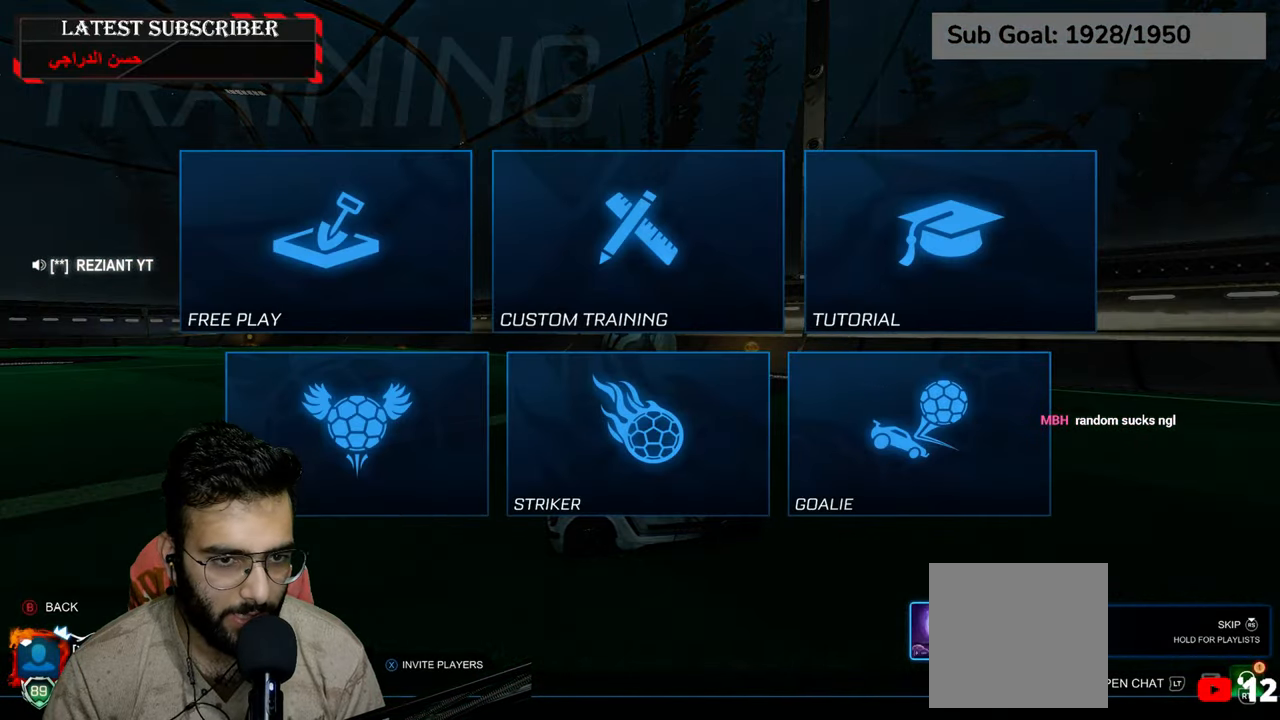
{"dt_ms": 500, "buttons": [], "left_stick": "center", "right_stick": "center", "events": [[84, "B", "up"], [317, "B", "down"], [384, "B", "up"]]}
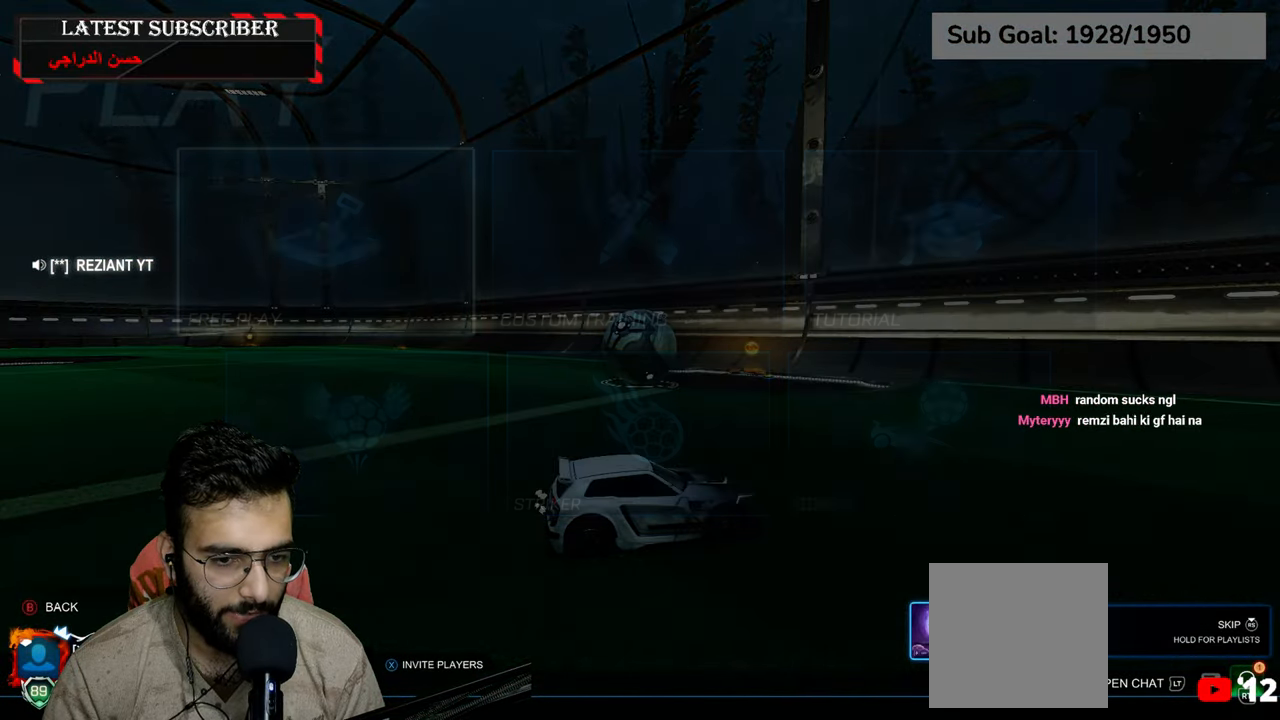
{"dt_ms": 500, "buttons": [], "left_stick": "up", "right_stick": "center", "events": [[200, "left_stick", "up"], [384, "left_stick", "center"], [484, "left_stick", "up"]]}
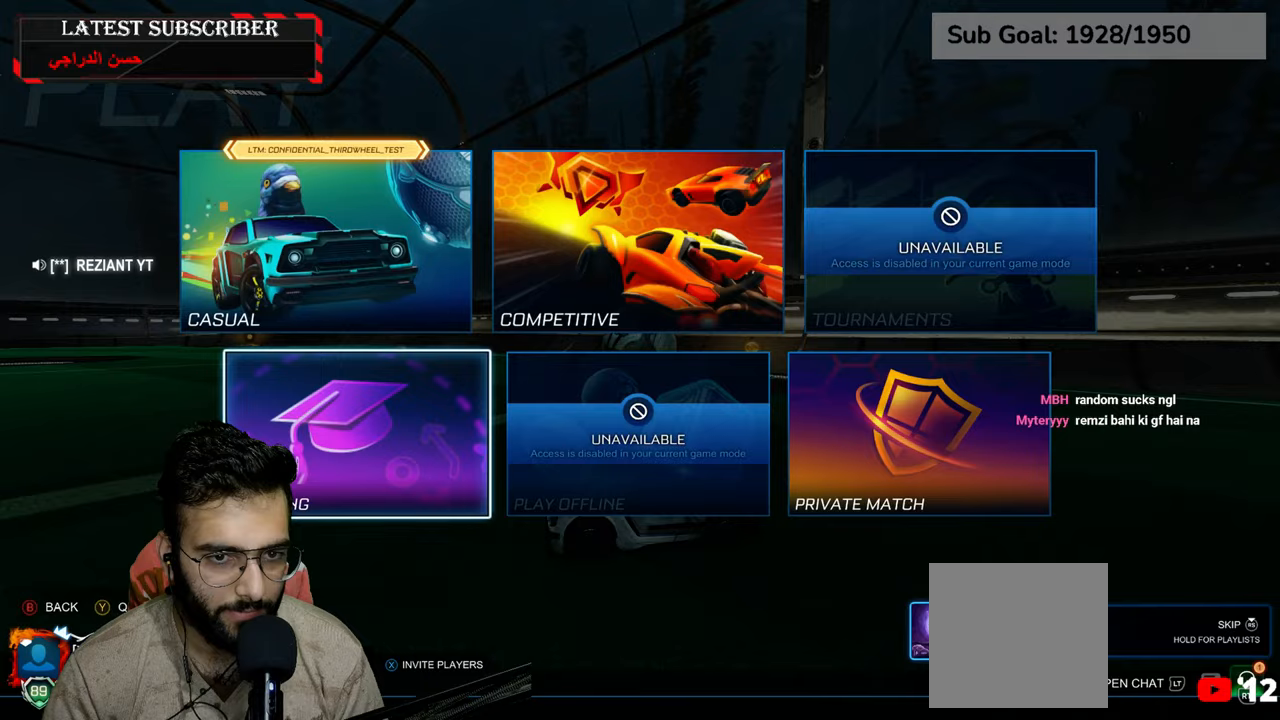
{"dt_ms": 500, "buttons": [], "left_stick": "center", "right_stick": "center", "events": [[117, "left_stick", "right"], [217, "left_stick", "center"], [317, "A", "down"], [367, "A", "up"]]}
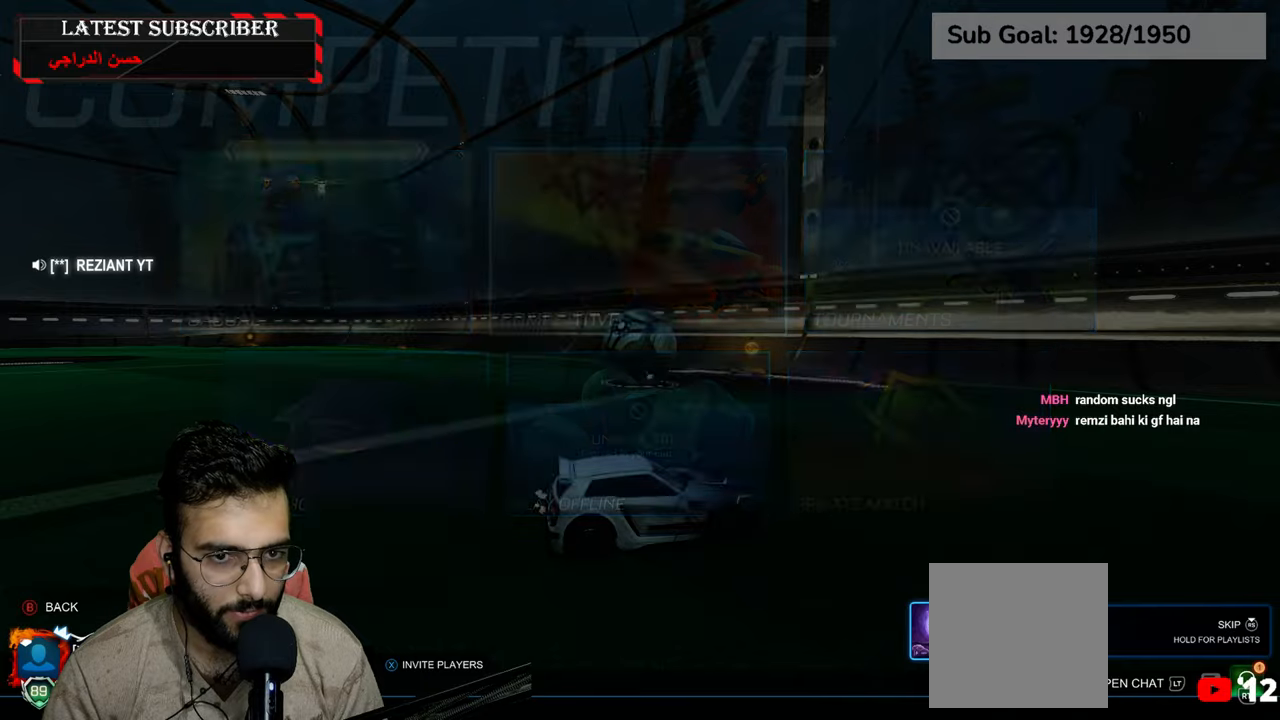
{"dt_ms": 500, "buttons": [], "left_stick": "center", "right_stick": "center", "events": []}
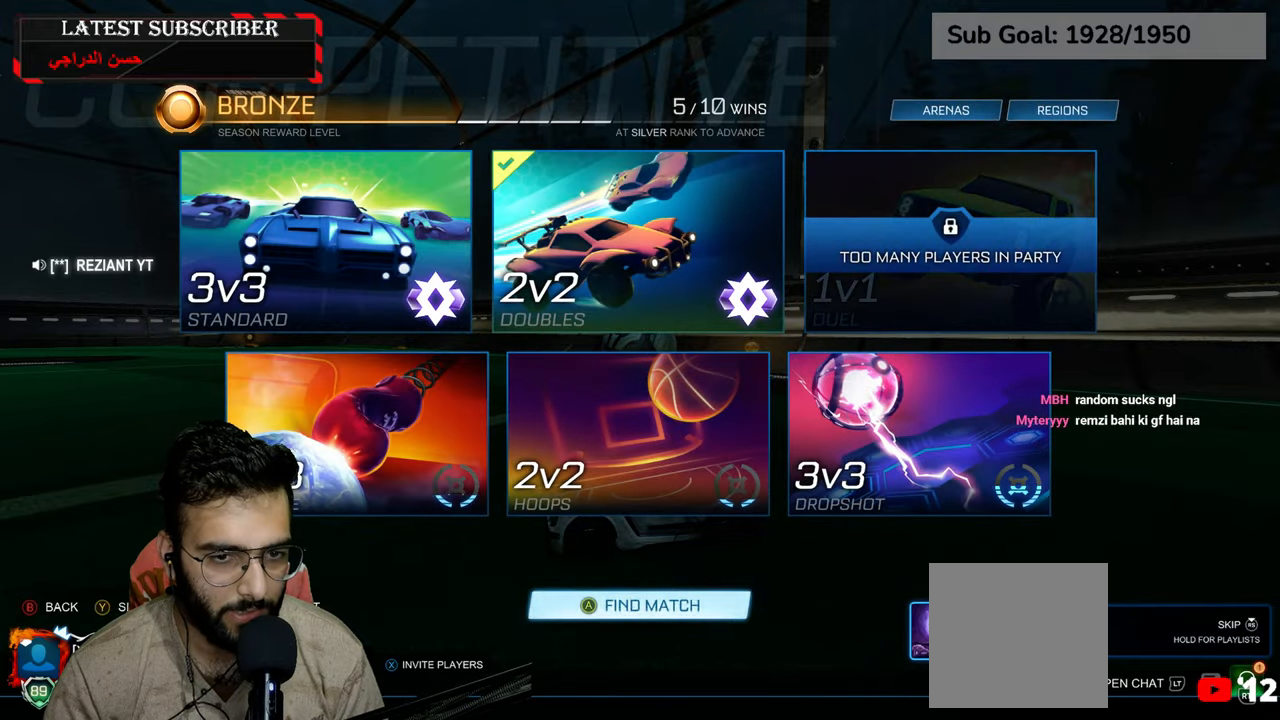
{"dt_ms": 500, "buttons": [], "left_stick": "center", "right_stick": "center", "events": [[100, "A", "down"], [150, "A", "up"]]}
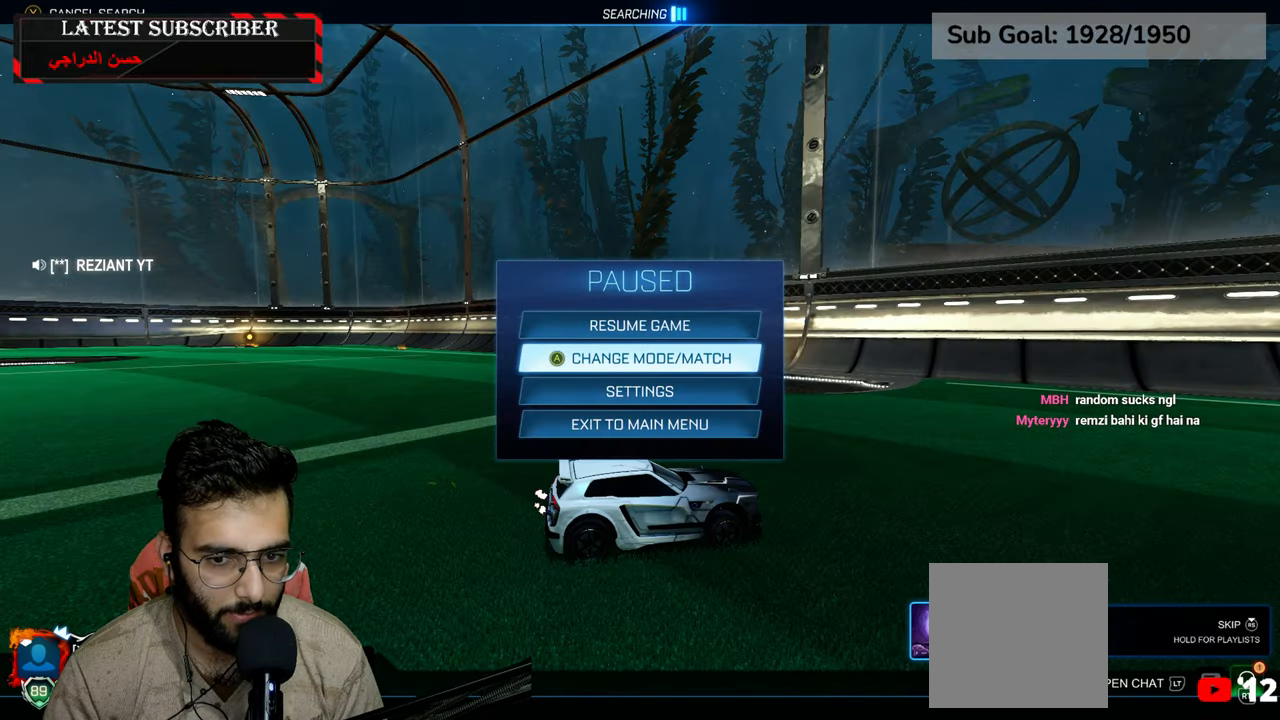
{"dt_ms": 500, "buttons": ["R1"], "left_stick": "left", "right_stick": "center", "events": [[34, "B", "down"], [34, "R1", "down"], [134, "B", "up"], [150, "left_stick", "left"], [317, "left_stick", "center"], [467, "left_stick", "left"]]}
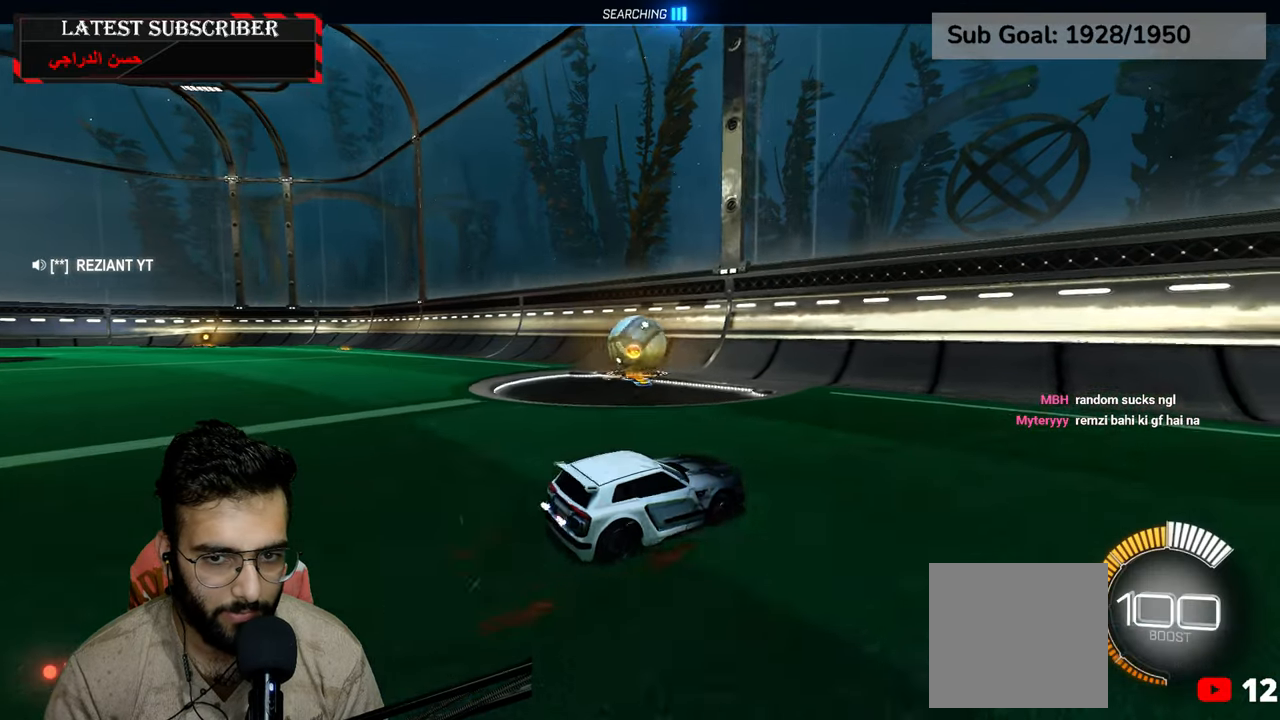
{"dt_ms": 500, "buttons": ["R1", "R2"], "left_stick": "center", "right_stick": "center", "events": [[34, "R2", "down"], [300, "left_stick", "center"]]}
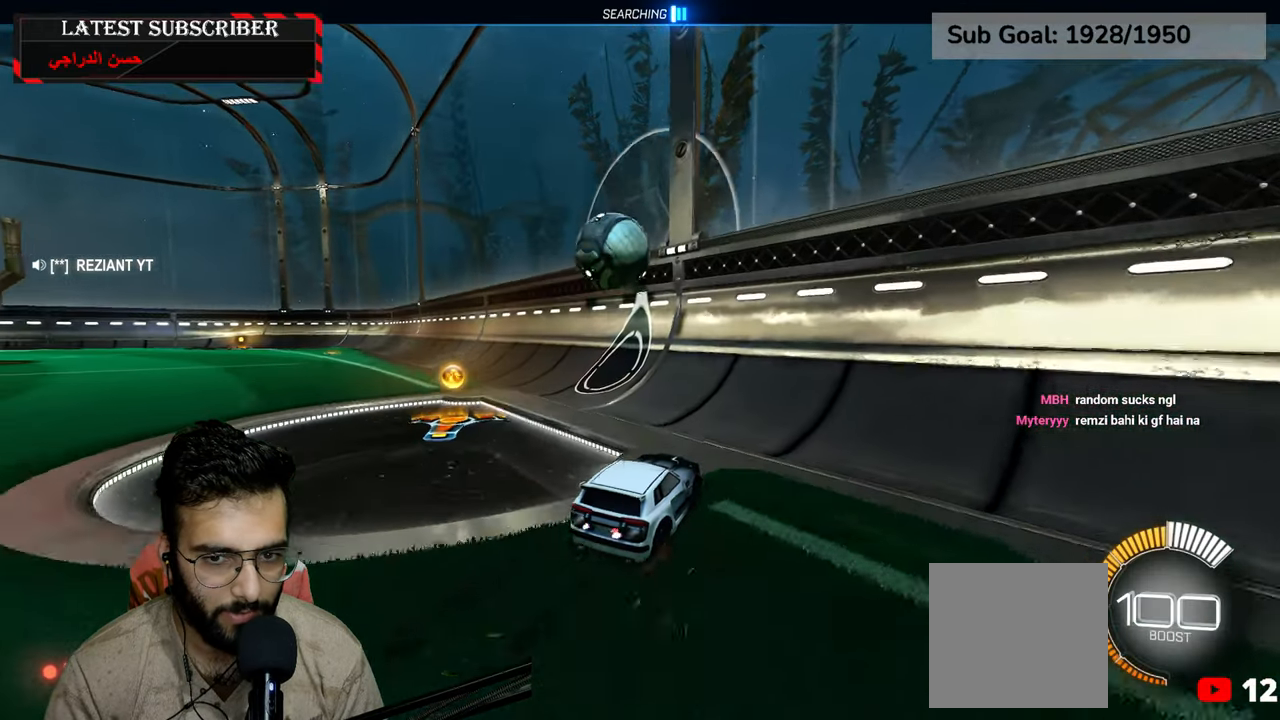
{"dt_ms": 500, "buttons": ["R1", "R2"], "left_stick": "center", "right_stick": "center", "events": [[67, "R2", "up"], [317, "R2", "down"]]}
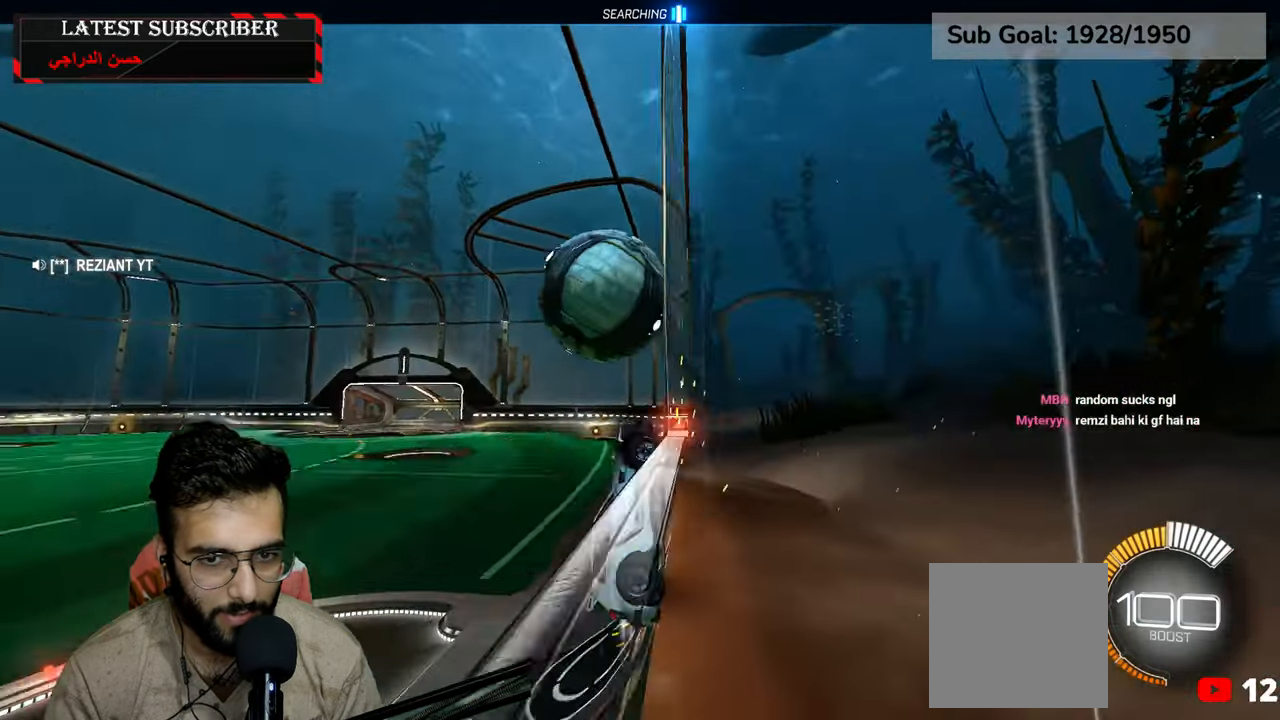
{"dt_ms": 500, "buttons": ["L2", "R1"], "left_stick": "left", "right_stick": "center", "events": [[17, "R2", "up"], [84, "left_stick", "left"], [134, "L2", "down"], [267, "A", "down"], [384, "A", "up"]]}
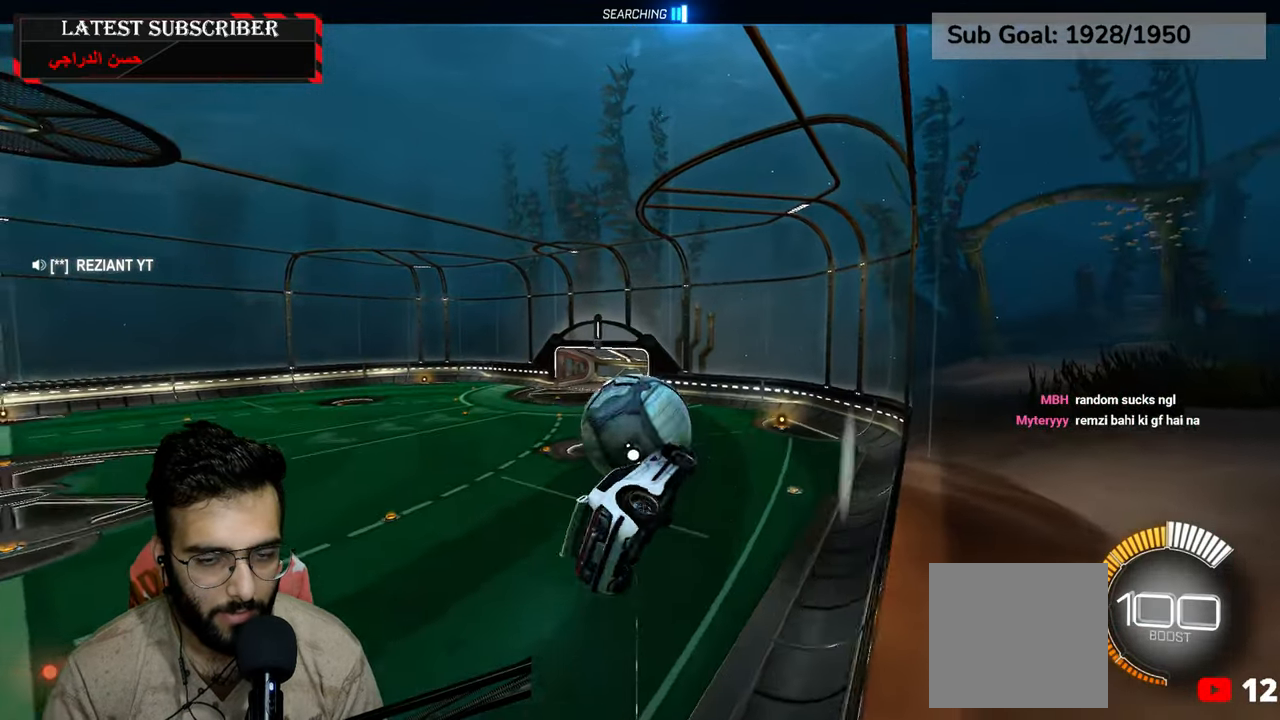
{"dt_ms": 500, "buttons": ["L2", "R1", "R2"], "left_stick": "center", "right_stick": "center", "events": [[50, "R2", "down"], [67, "left_stick", "up"], [184, "left_stick", "right"], [267, "left_stick", "down"], [284, "R2", "up"], [367, "left_stick", "down-left"], [400, "R2", "down"], [484, "left_stick", "center"]]}
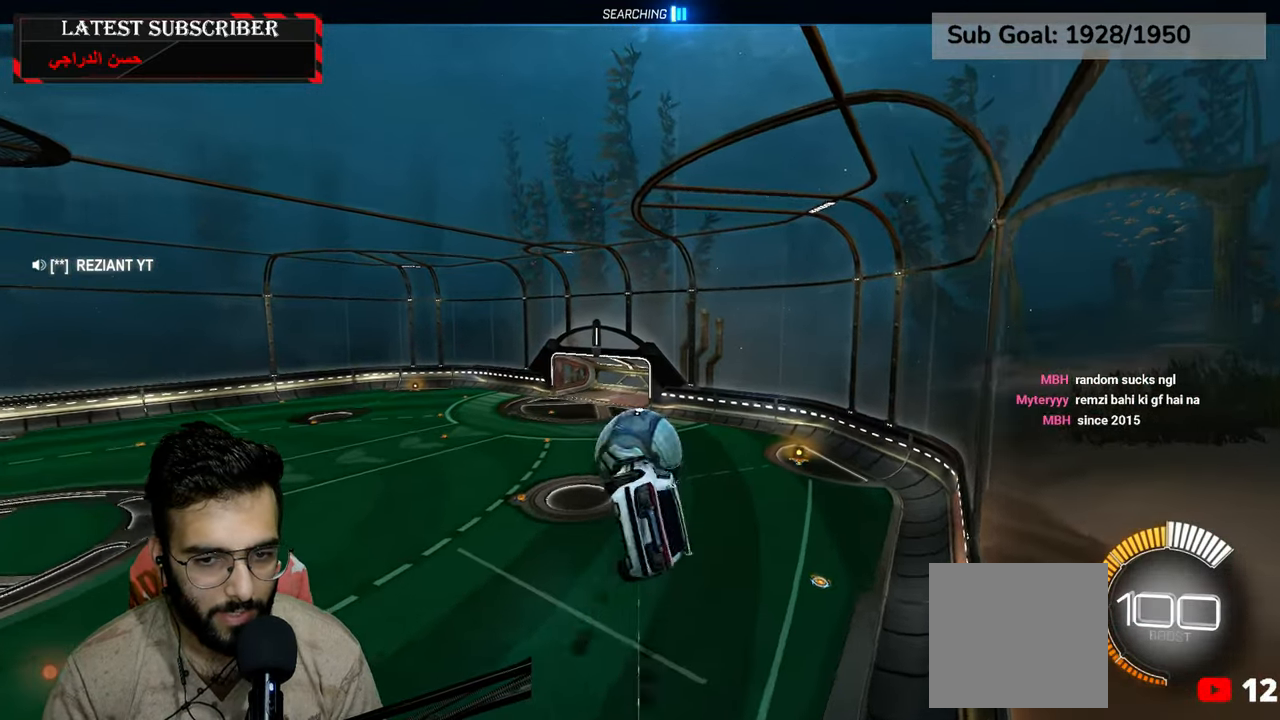
{"dt_ms": 500, "buttons": ["L2"], "left_stick": "down", "right_stick": "center", "events": [[67, "R2", "up"], [200, "R1", "up"], [434, "left_stick", "down"]]}
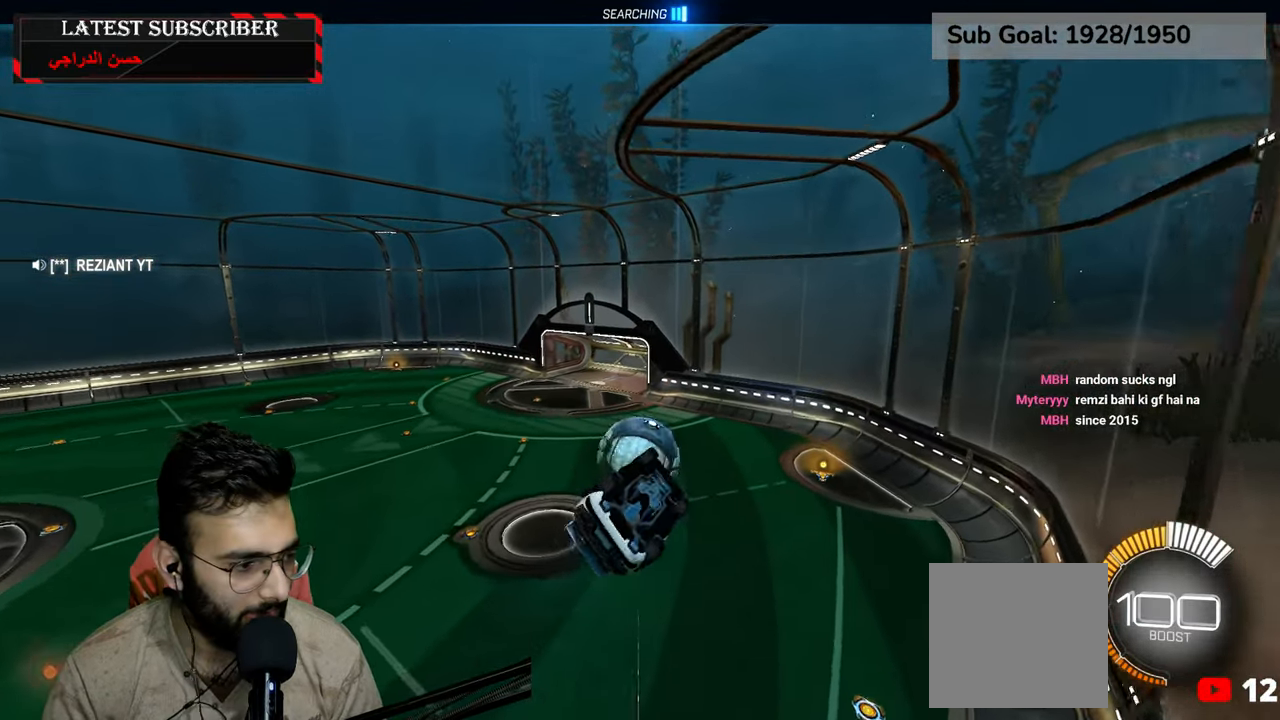
{"dt_ms": 500, "buttons": ["L2", "R2"], "left_stick": "center", "right_stick": "center", "events": [[17, "R2", "down"], [167, "R2", "up"], [217, "left_stick", "center"], [267, "R2", "down"], [384, "R2", "up"], [484, "R2", "down"]]}
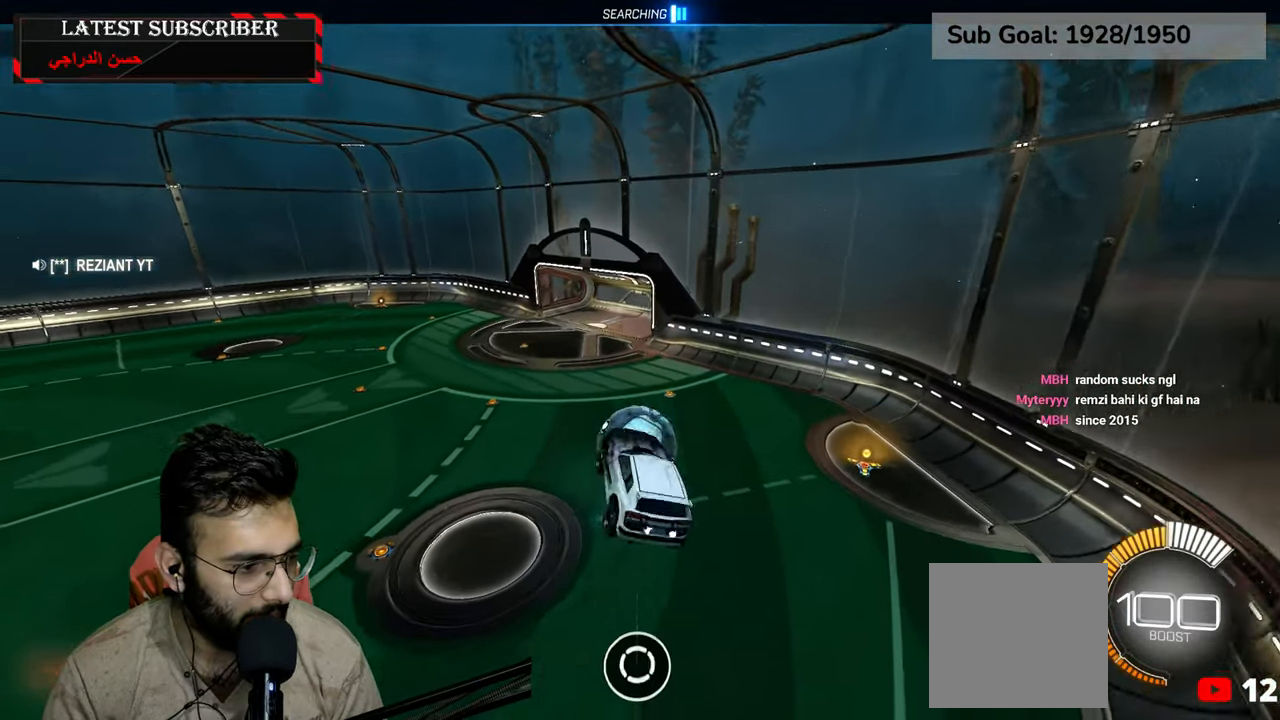
{"dt_ms": 500, "buttons": ["L2"], "left_stick": "down", "right_stick": "center", "events": [[50, "left_stick", "down-left"], [134, "R2", "up"], [250, "left_stick", "center"], [400, "left_stick", "down"]]}
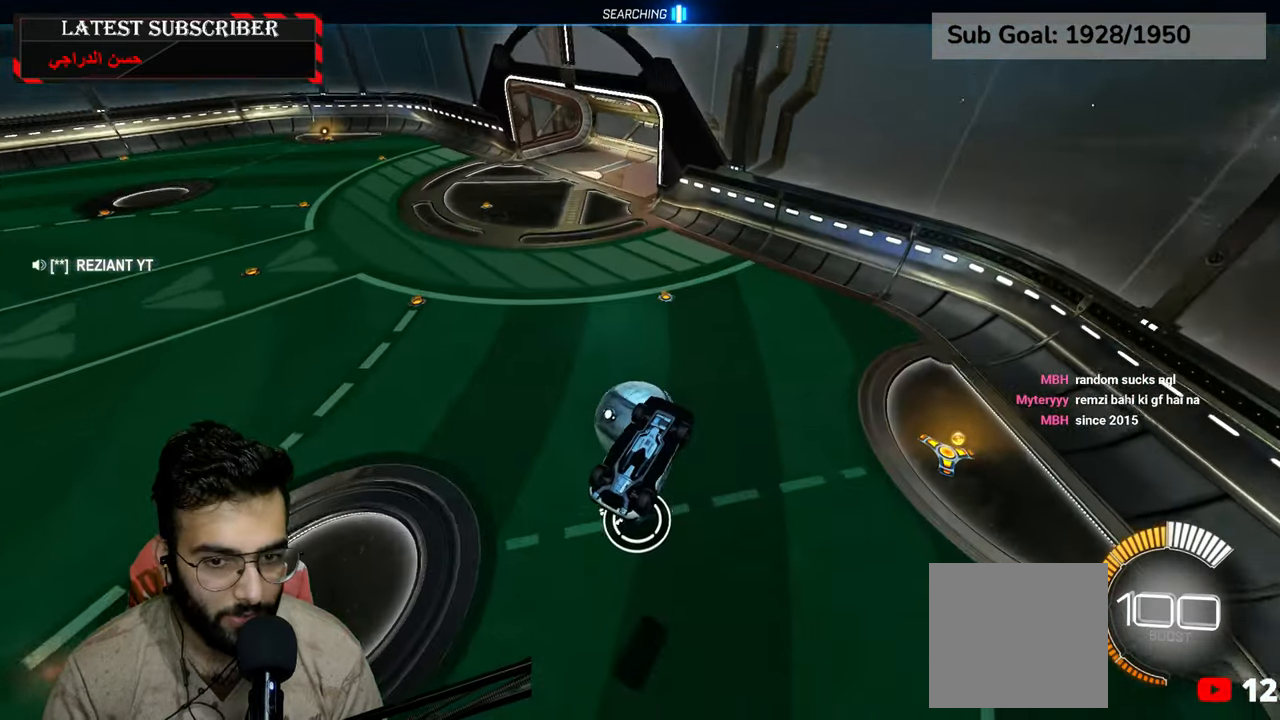
{"dt_ms": 500, "buttons": ["R1", "R2"], "left_stick": "center", "right_stick": "center", "events": [[250, "left_stick", "center"], [300, "L2", "up"], [350, "R1", "down"], [400, "R2", "down"]]}
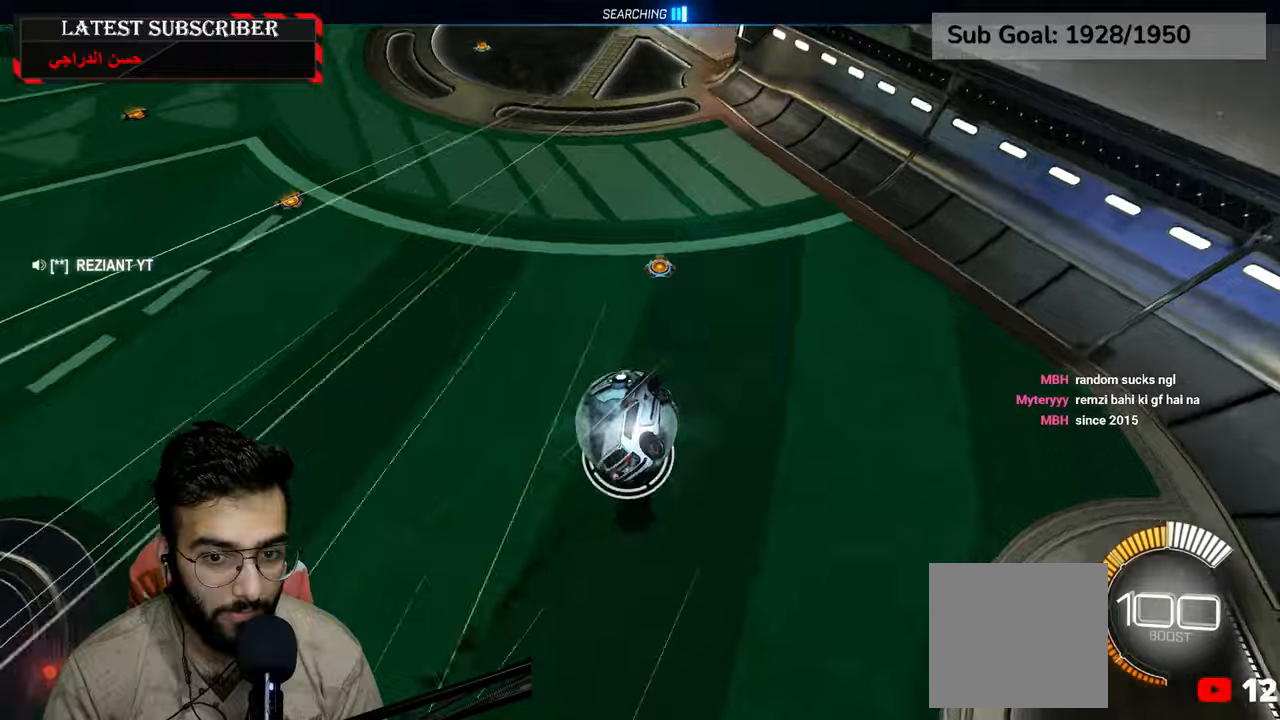
{"dt_ms": 500, "buttons": [], "left_stick": "center", "right_stick": "center", "events": [[250, "left_stick", "left"], [367, "left_stick", "center"], [500, "R1", "up"], [500, "R2", "up"]]}
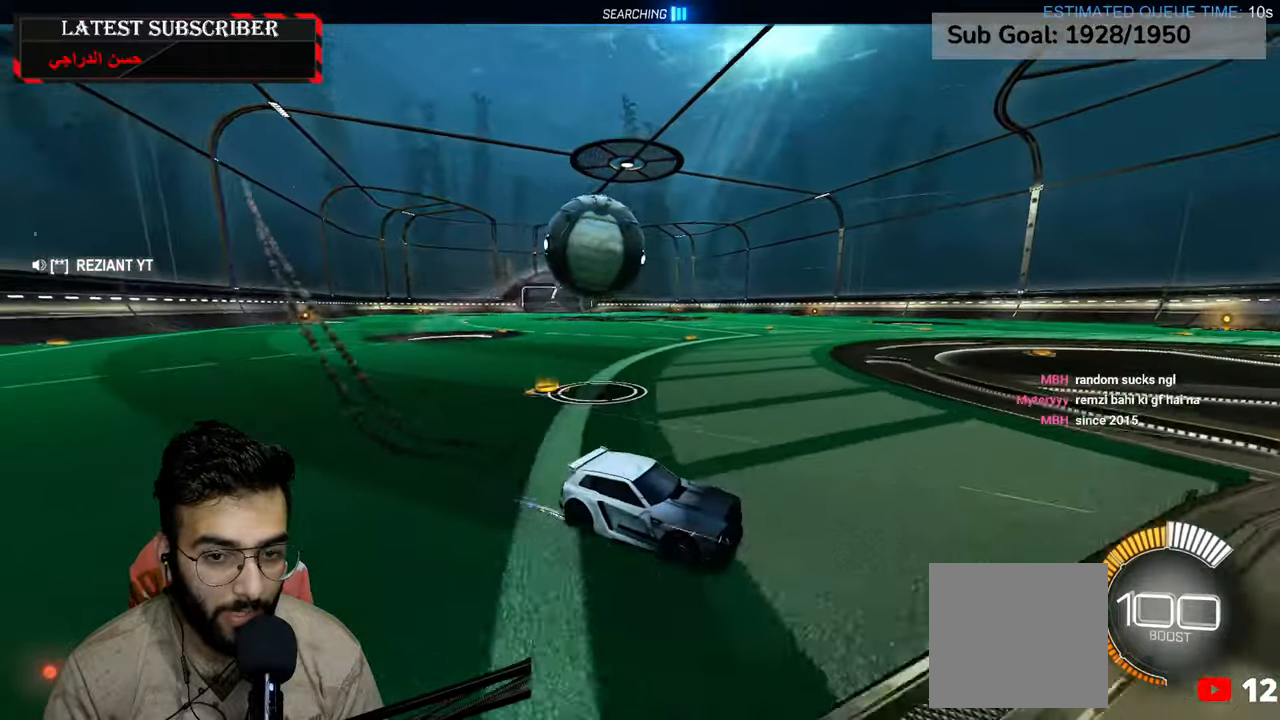
{"dt_ms": 500, "buttons": ["R1"], "left_stick": "left", "right_stick": "center", "events": [[84, "left_stick", "down-right"], [184, "left_stick", "left"], [234, "L1", "down"], [434, "L1", "up"], [434, "R1", "down"]]}
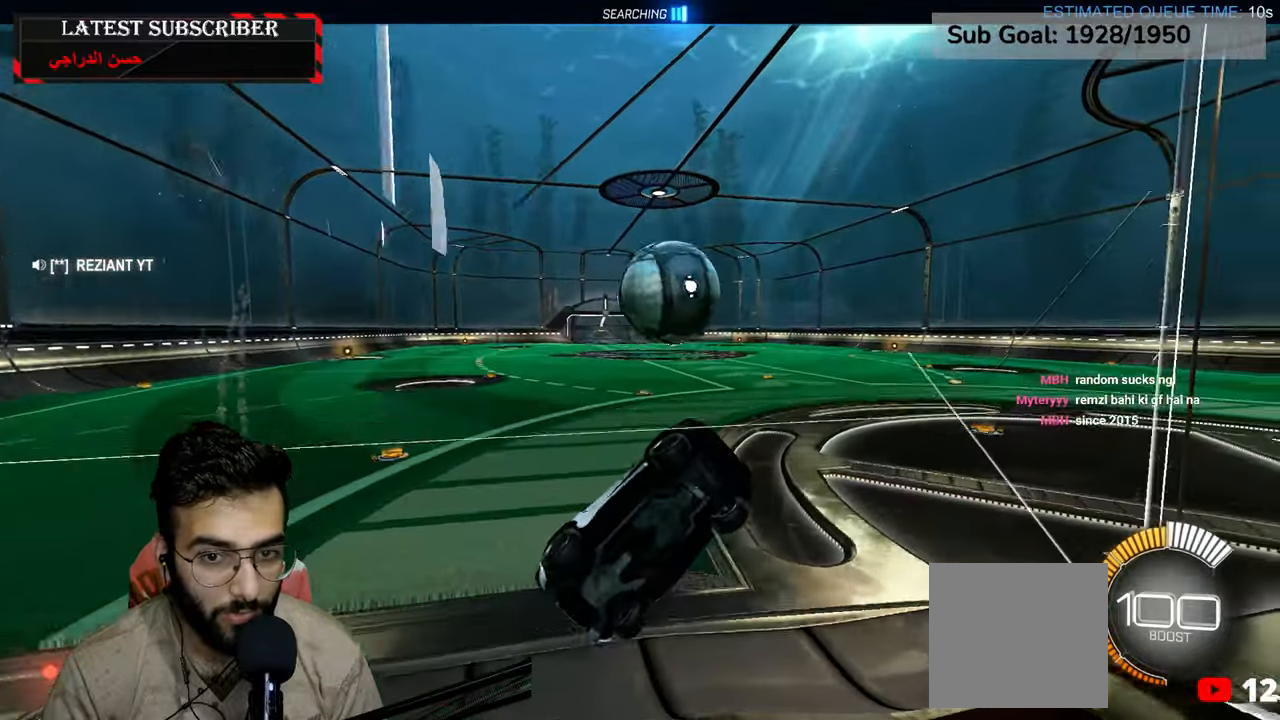
{"dt_ms": 500, "buttons": ["A", "L2", "R1", "R2"], "left_stick": "down", "right_stick": "center", "events": [[117, "R2", "down"], [334, "left_stick", "down"], [417, "A", "down"], [484, "L2", "down"]]}
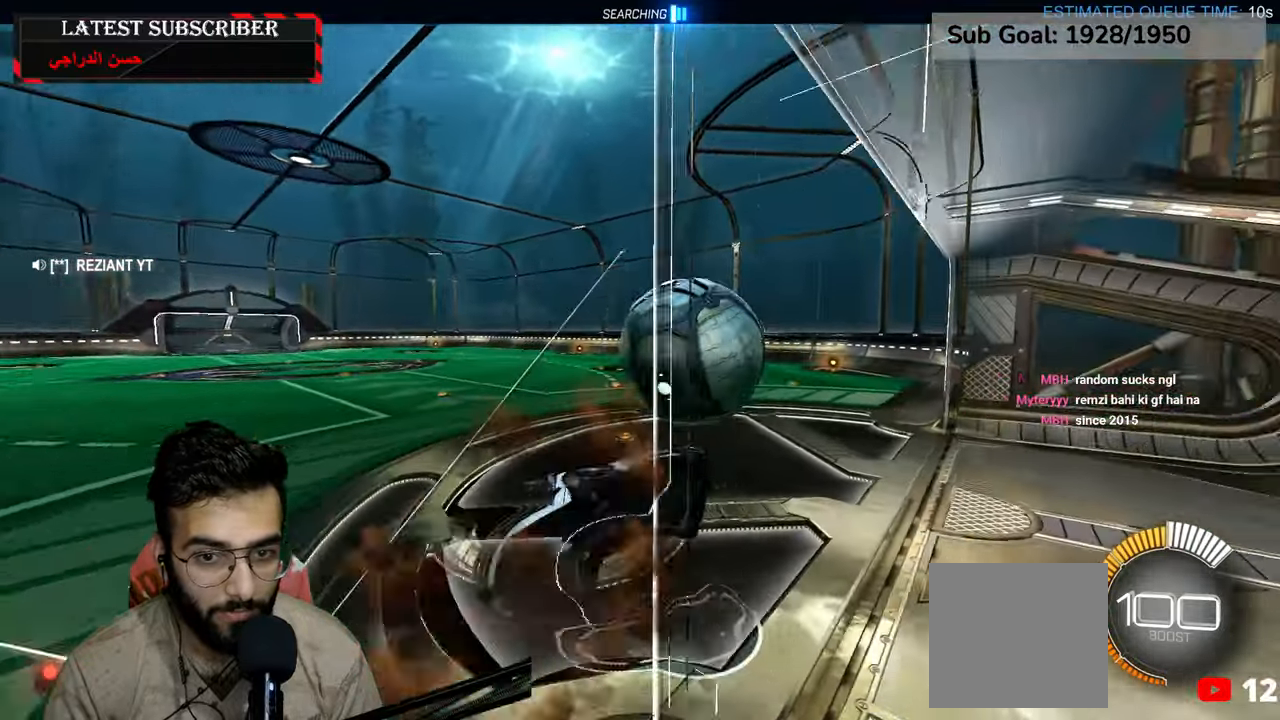
{"dt_ms": 1000, "buttons": ["R1", "R2"], "left_stick": "center", "right_stick": "center", "events": [[34, "A", "up"], [34, "left_stick", "up-right"], [117, "A", "down"], [284, "A", "up"], [284, "R1", "up"], [334, "left_stick", "center"], [350, "R2", "up"], [384, "L2", "up"], [450, "DPAD_DOWN", "down"], [534, "R2", "down"], [550, "R1", "down"], [567, "DPAD_DOWN", "up"]]}
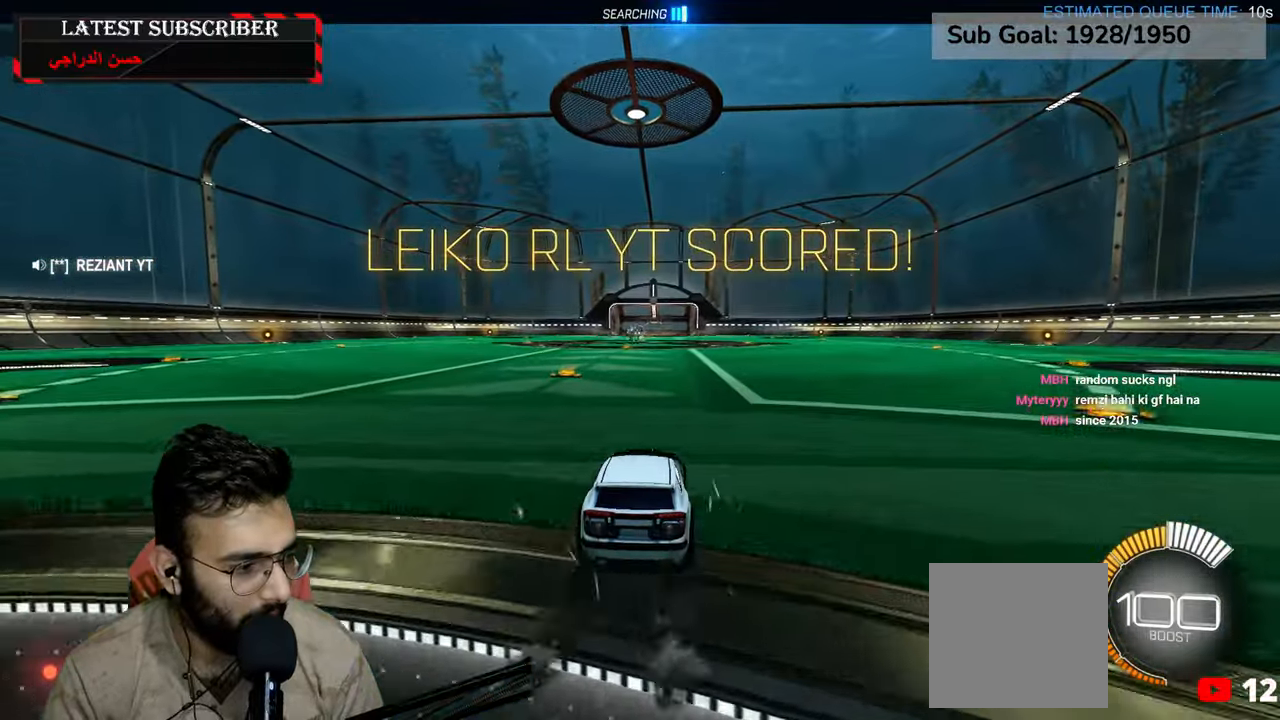
{"dt_ms": 500, "buttons": ["R1", "R2"], "left_stick": "up", "right_stick": "center", "events": [[500, "left_stick", "up"]]}
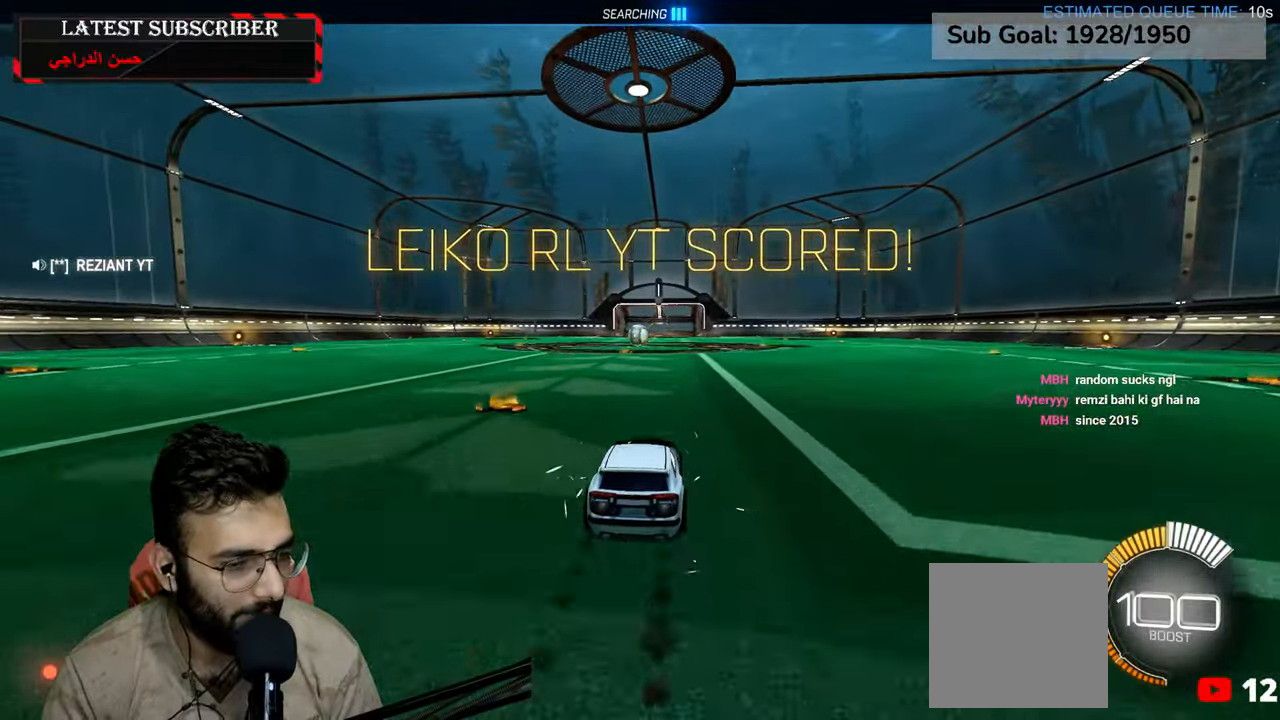
{"dt_ms": 500, "buttons": [], "left_stick": "down", "right_stick": "center", "events": [[50, "A", "down"], [117, "A", "up"], [217, "R1", "up"], [217, "left_stick", "center"], [334, "R2", "up"], [450, "left_stick", "down"]]}
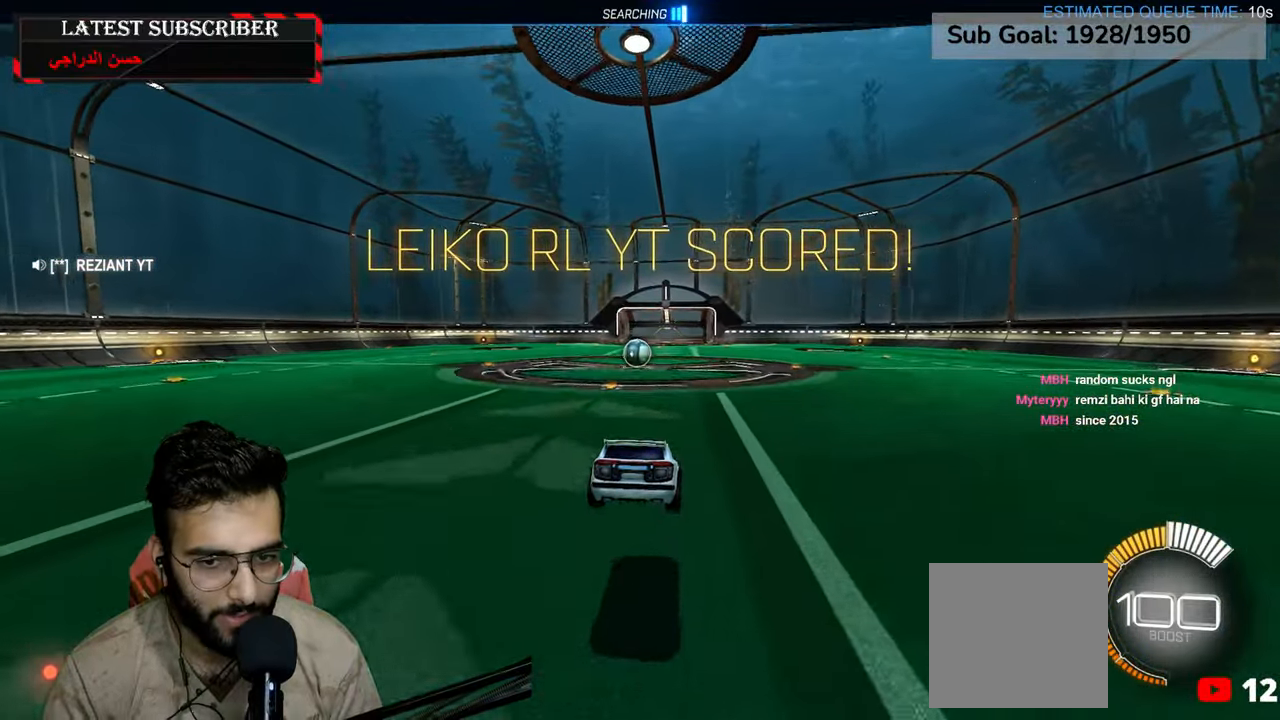
{"dt_ms": 500, "buttons": ["R1"], "left_stick": "center", "right_stick": "center", "events": [[284, "left_stick", "center"], [300, "R1", "down"]]}
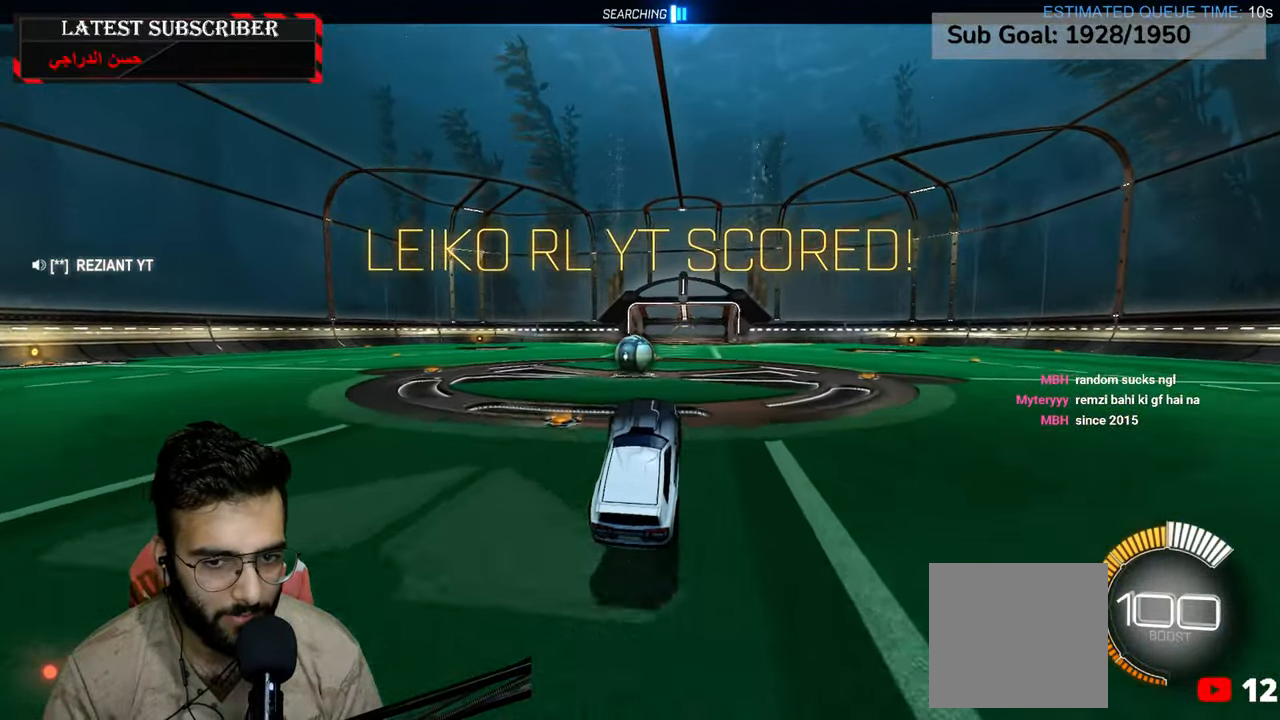
{"dt_ms": 500, "buttons": ["R1", "R2"], "left_stick": "left", "right_stick": "center", "events": [[17, "left_stick", "up"], [200, "A", "down"], [300, "A", "up"], [300, "left_stick", "center"], [400, "R2", "down"], [417, "left_stick", "left"]]}
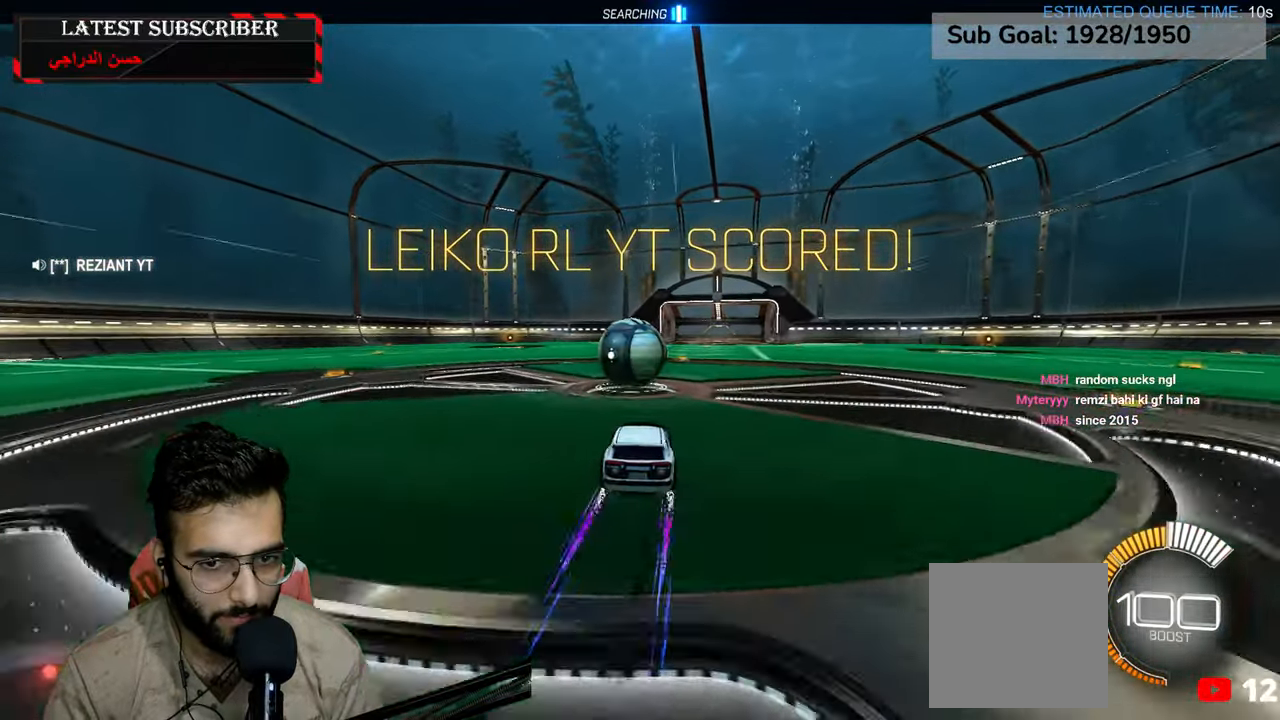
{"dt_ms": 500, "buttons": ["R1", "R2"], "left_stick": "center", "right_stick": "center", "events": [[50, "left_stick", "center"]]}